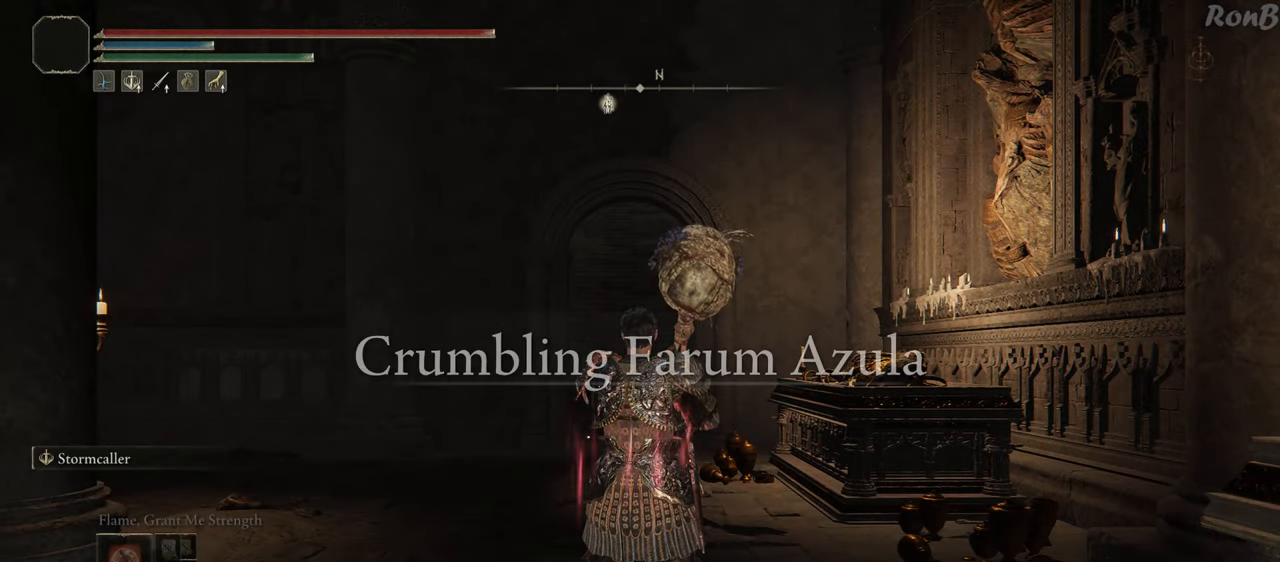
Gameplay with a controller (PlayStation layout); each line is a JSON object with the inputs held at the frame after it. "events" lists button and stick changes between this image and that frame as [ms after this image, input, new state], when the widget could be followed in between.
{"buttons": [], "left_stick": "center", "right_stick": "down-left", "events": [[467, "right_stick", "down-left"]]}
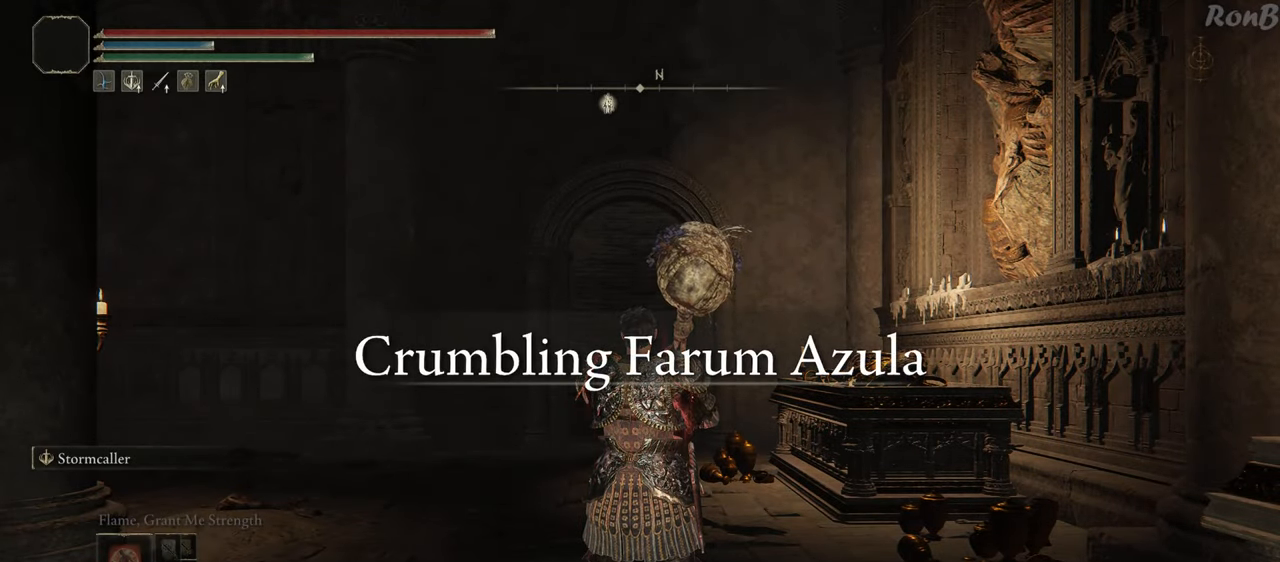
{"buttons": [], "left_stick": "center", "right_stick": "center", "events": [[200, "right_stick", "left"], [500, "right_stick", "center"]]}
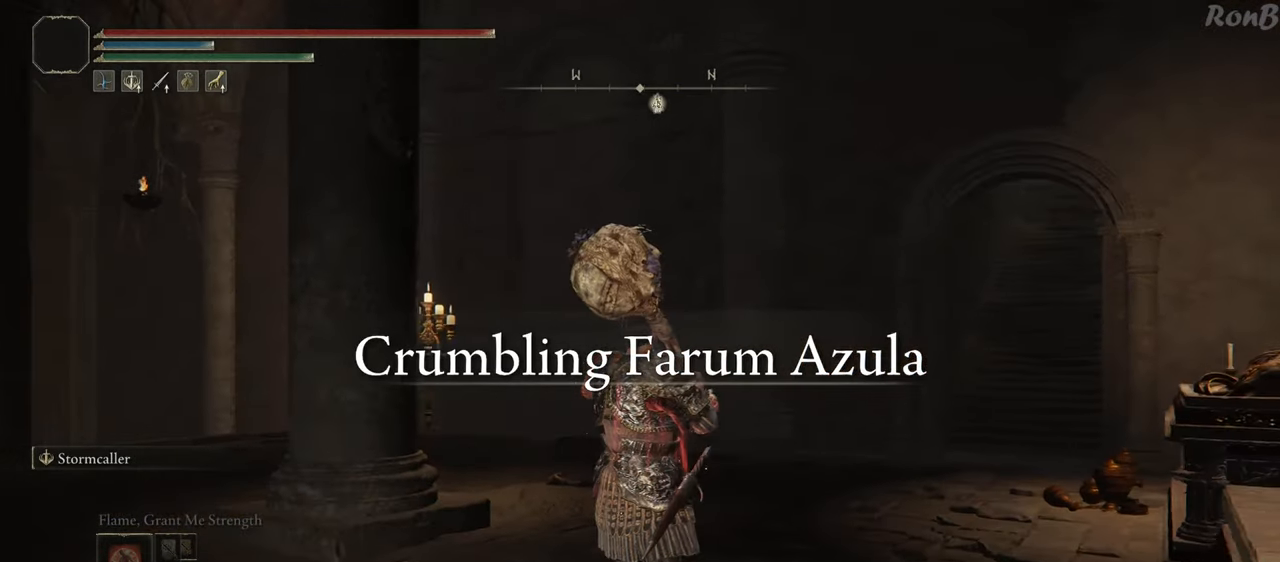
{"buttons": [], "left_stick": "center", "right_stick": "center", "events": []}
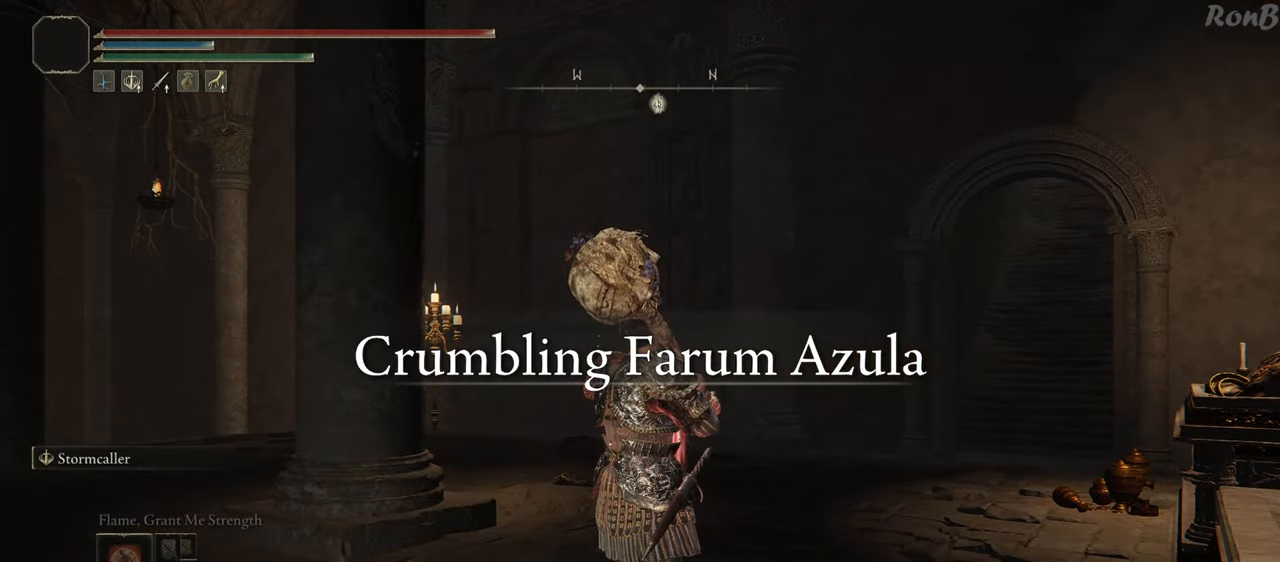
{"buttons": [], "left_stick": "center", "right_stick": "center", "events": [[67, "right_stick", "right"], [167, "right_stick", "down-right"], [483, "right_stick", "center"]]}
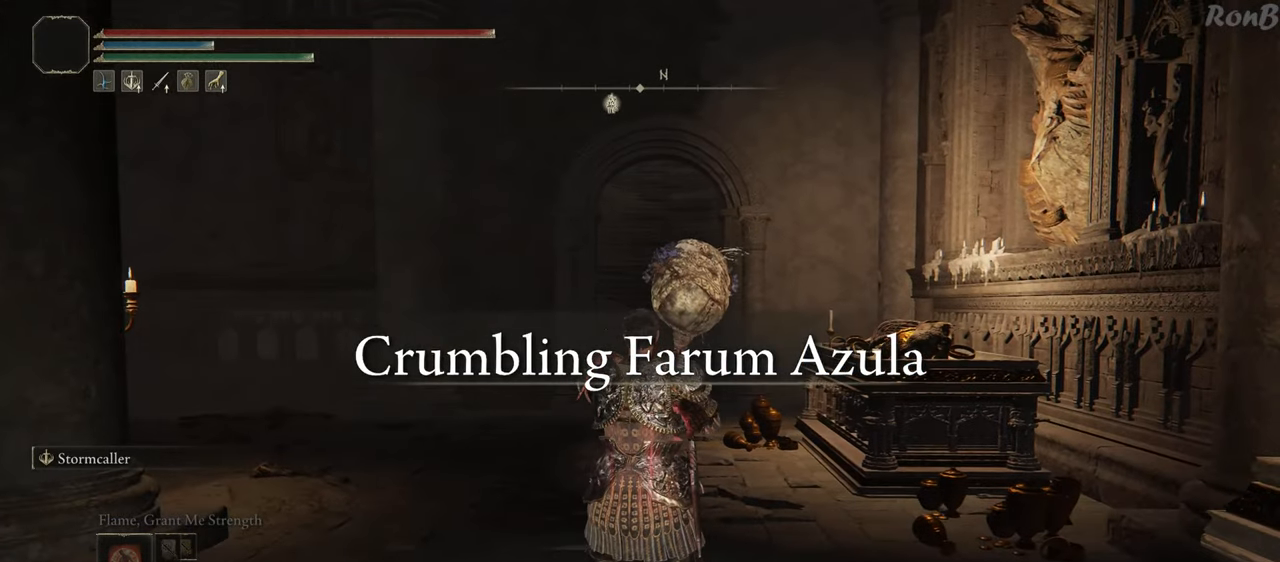
{"buttons": [], "left_stick": "up", "right_stick": "center", "events": [[100, "left_stick", "up-left"], [367, "left_stick", "up"]]}
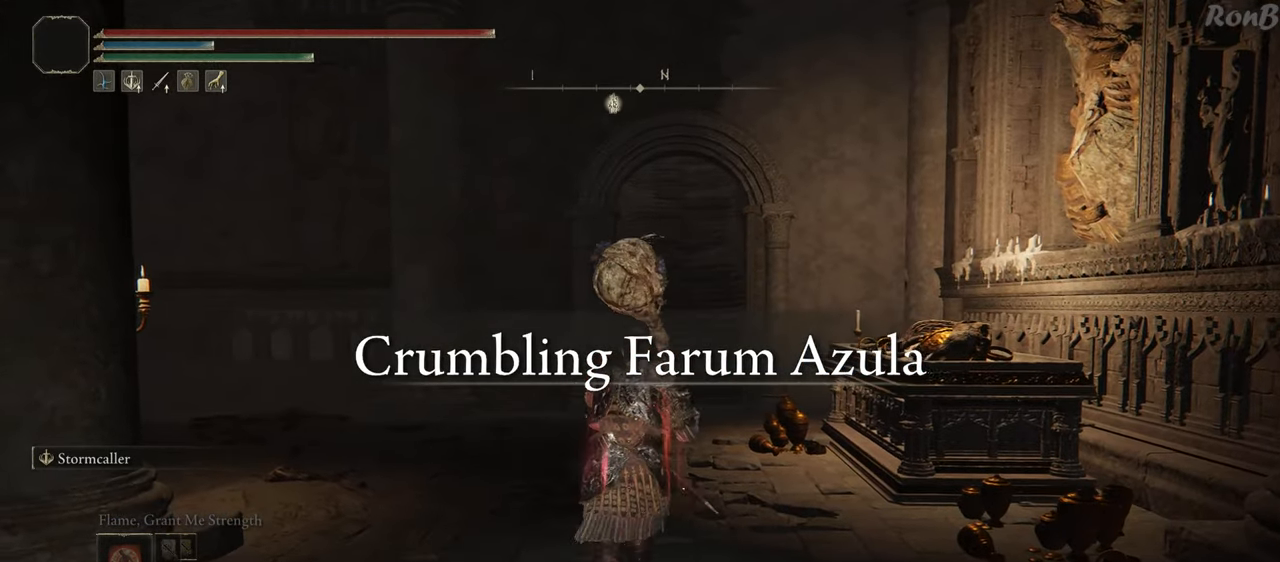
{"buttons": [], "left_stick": "center", "right_stick": "center", "events": [[417, "left_stick", "center"]]}
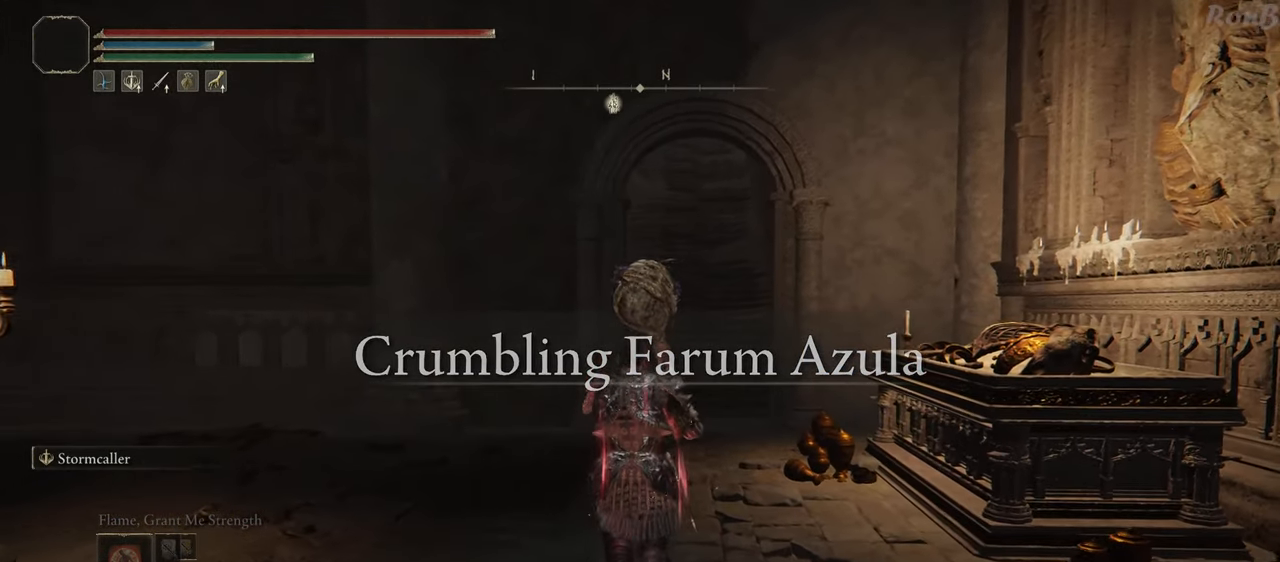
{"buttons": ["DPAD_DOWN"], "left_stick": "center", "right_stick": "center", "events": [[83, "DPAD_DOWN", "down"], [200, "DPAD_DOWN", "up"], [483, "DPAD_DOWN", "down"]]}
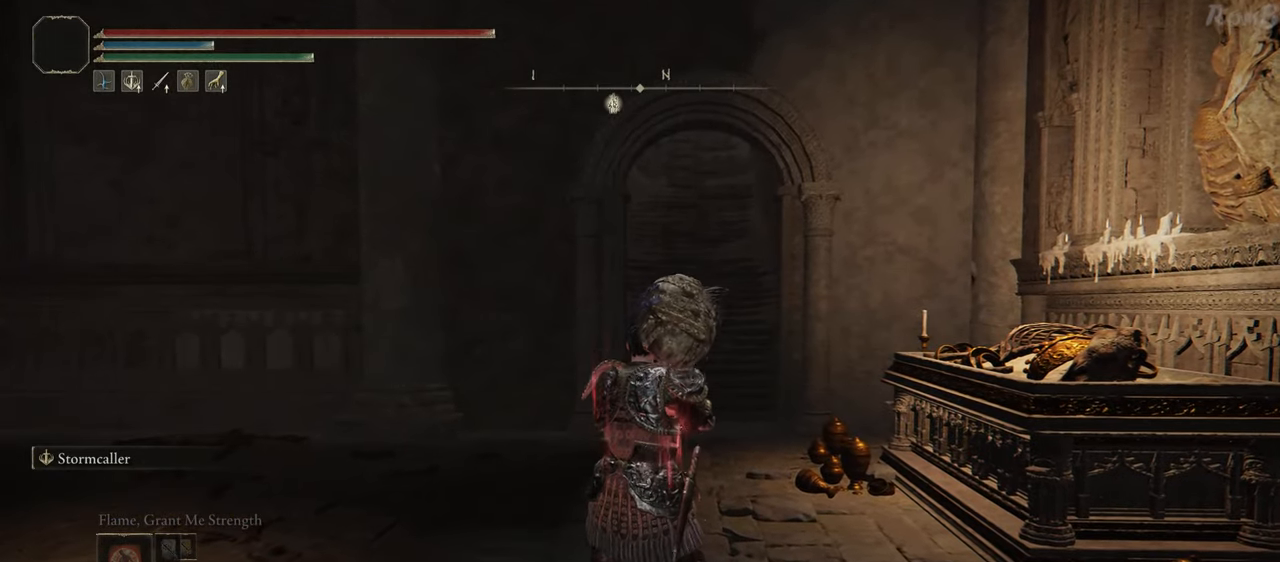
{"buttons": ["START"], "left_stick": "center", "right_stick": "center", "events": [[100, "DPAD_DOWN", "up"], [433, "START", "down"]]}
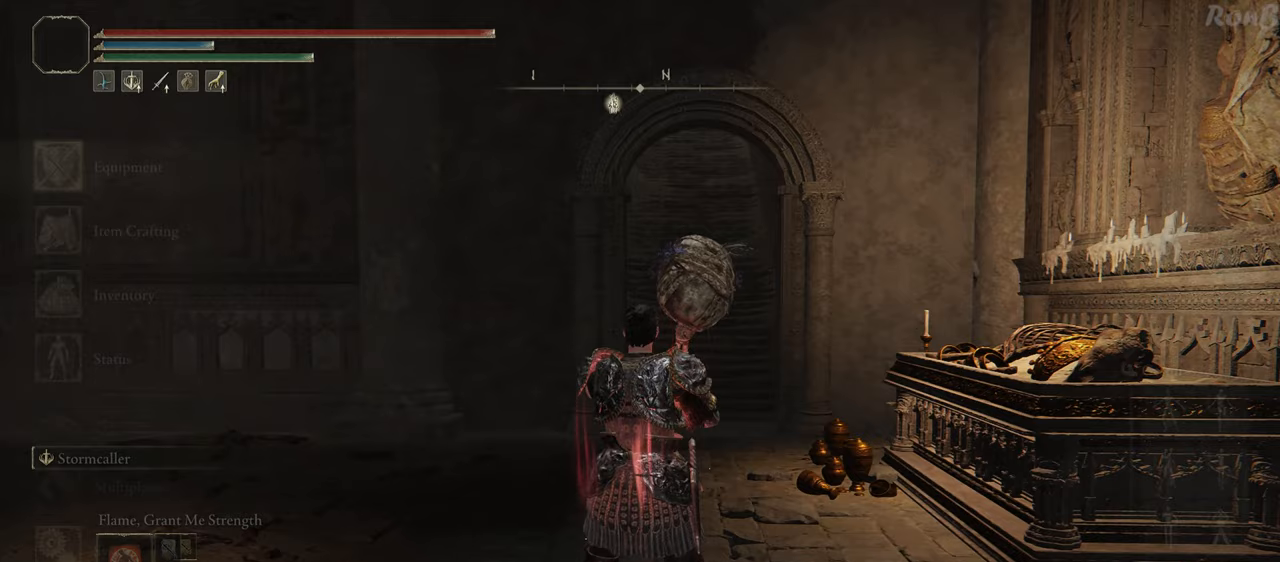
{"buttons": [], "left_stick": "center", "right_stick": "center", "events": [[100, "START", "up"], [150, "DPAD_DOWN", "down"], [283, "DPAD_DOWN", "up"], [383, "DPAD_DOWN", "down"], [417, "DPAD_DOWN", "up"]]}
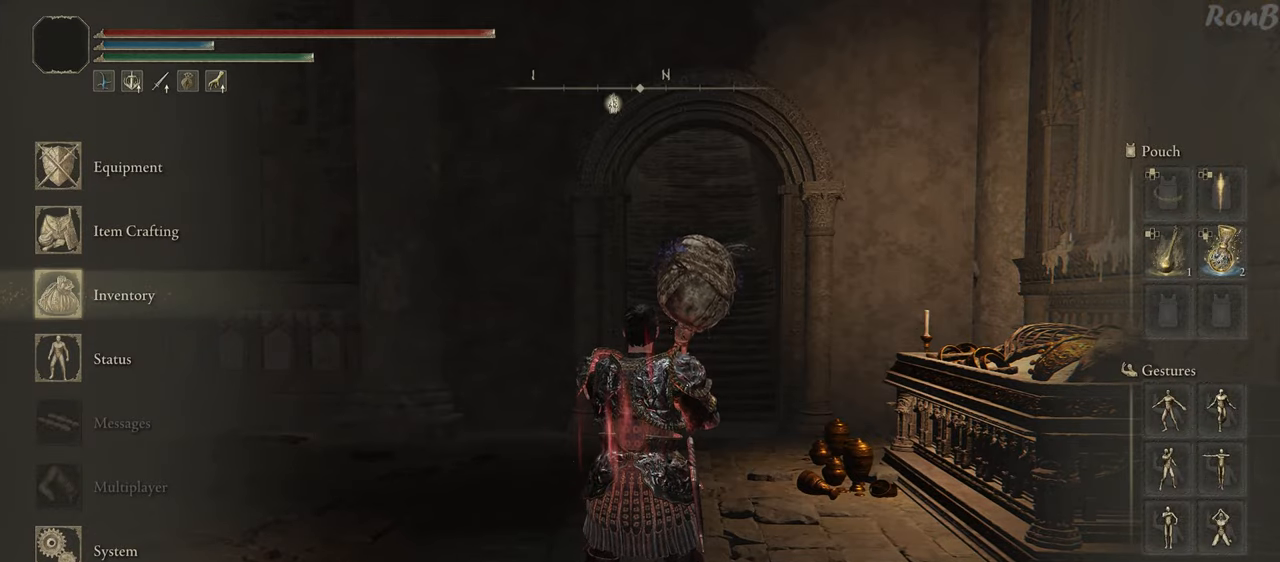
{"buttons": [], "left_stick": "center", "right_stick": "center", "events": [[317, "CROSS", "down"], [417, "CROSS", "up"]]}
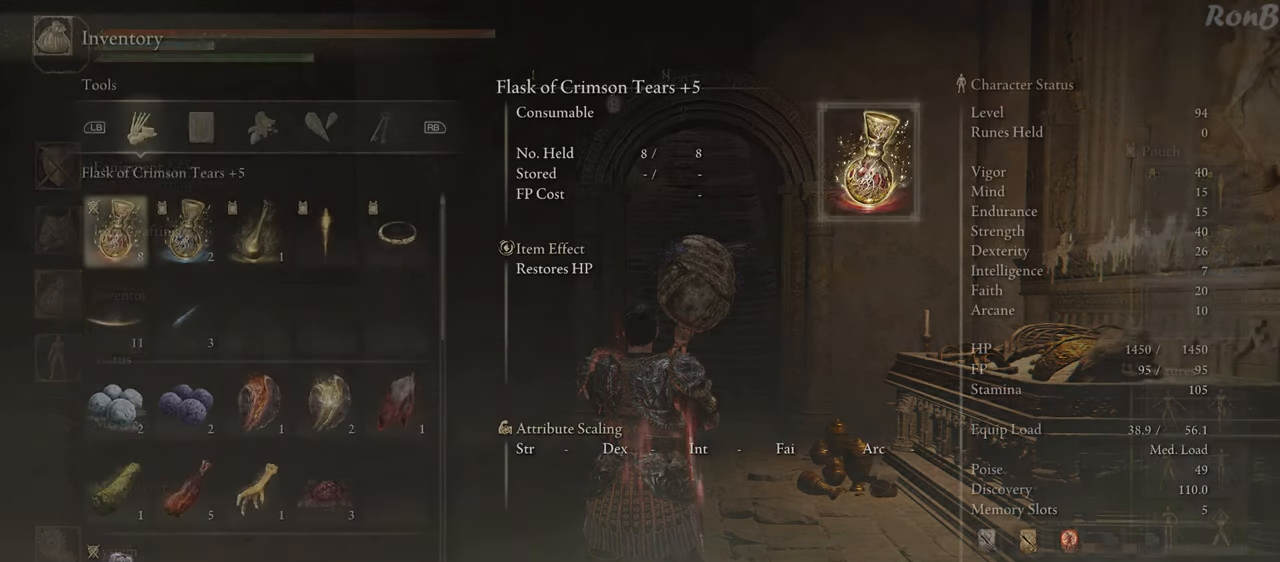
{"buttons": [], "left_stick": "center", "right_stick": "center", "events": [[50, "DPAD_DOWN", "down"], [383, "DPAD_DOWN", "up"]]}
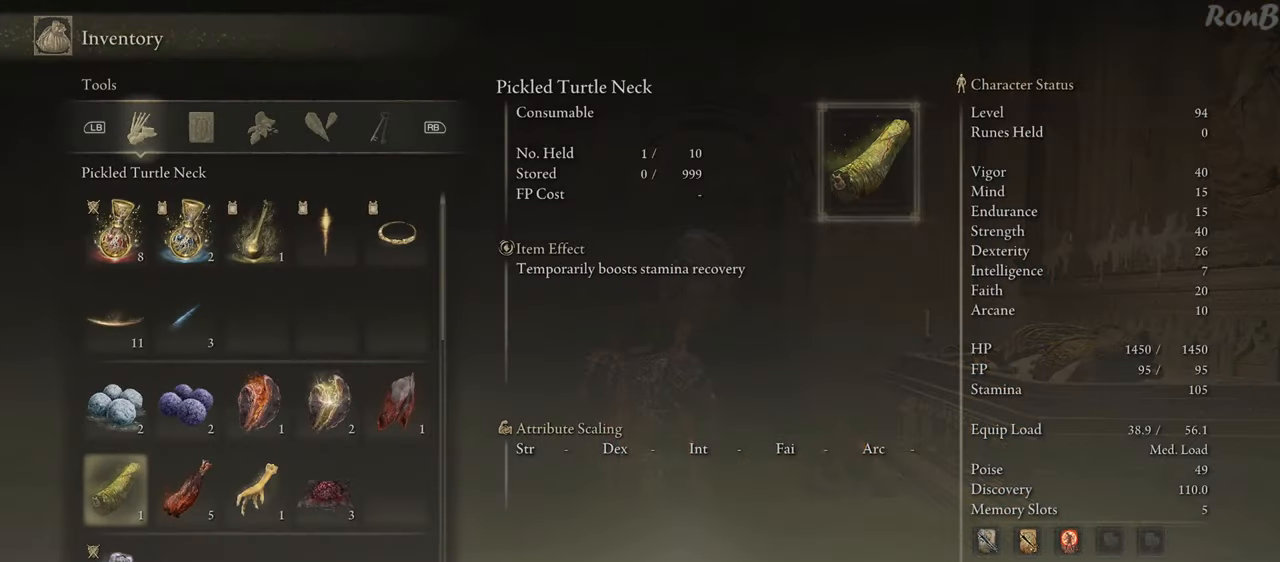
{"buttons": [], "left_stick": "center", "right_stick": "center", "events": [[67, "CIRCLE", "down"], [167, "CIRCLE", "up"]]}
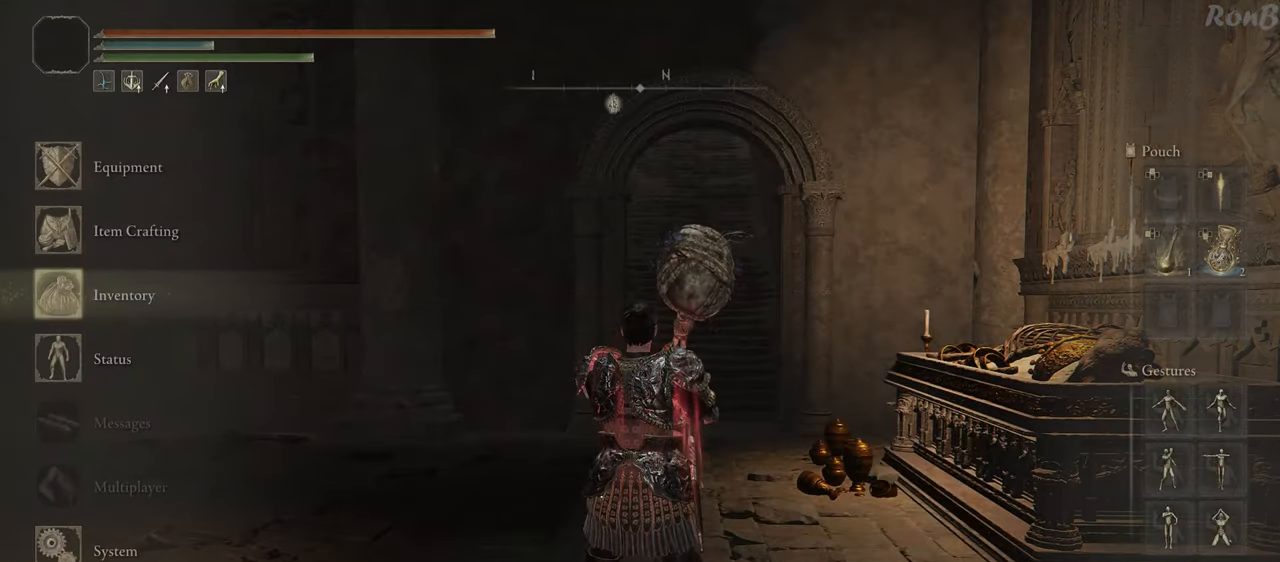
{"buttons": ["DPAD_UP"], "left_stick": "center", "right_stick": "center", "events": [[317, "DPAD_UP", "down"], [417, "DPAD_UP", "up"], [500, "DPAD_UP", "down"]]}
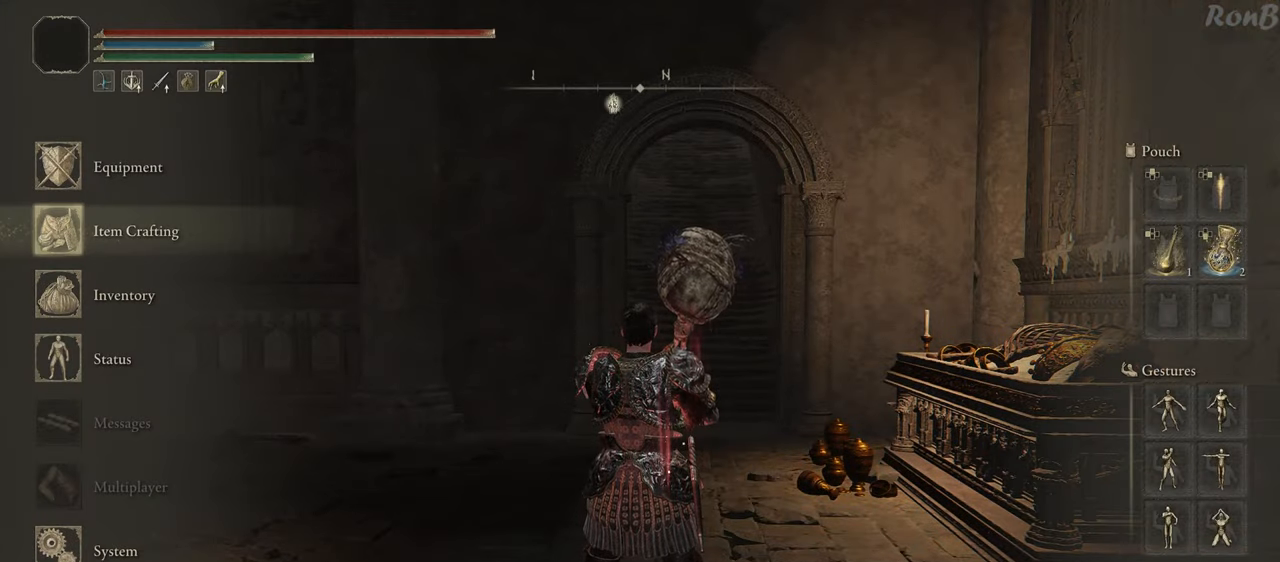
{"buttons": ["DPAD_DOWN"], "left_stick": "center", "right_stick": "center", "events": [[100, "DPAD_UP", "up"], [167, "CROSS", "down"], [250, "CROSS", "up"], [383, "DPAD_DOWN", "down"]]}
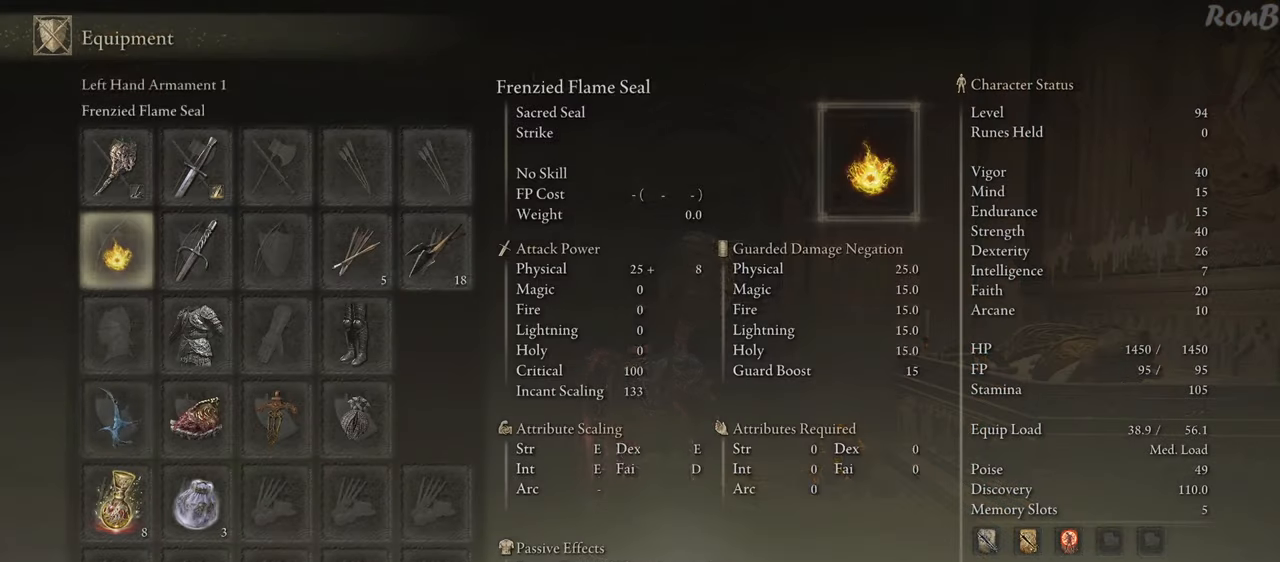
{"buttons": [], "left_stick": "center", "right_stick": "center", "events": [[233, "DPAD_DOWN", "up"], [383, "DPAD_RIGHT", "down"], [500, "DPAD_RIGHT", "up"]]}
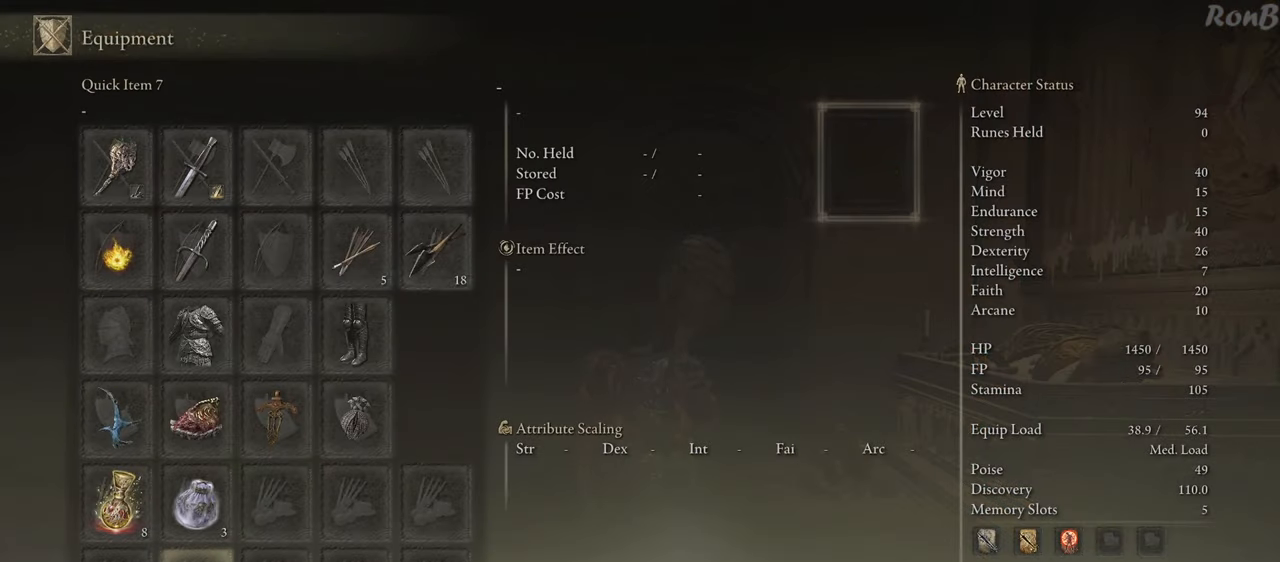
{"buttons": [], "left_stick": "center", "right_stick": "center", "events": [[183, "CIRCLE", "down"], [267, "CIRCLE", "up"]]}
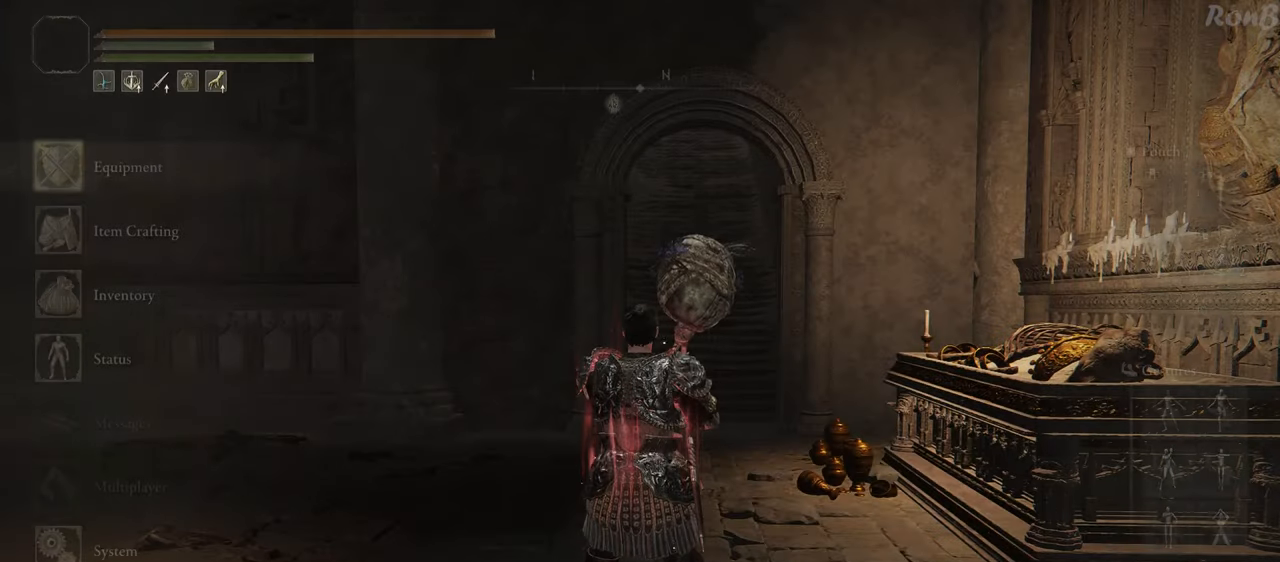
{"buttons": ["CROSS"], "left_stick": "center", "right_stick": "center", "events": [[33, "DPAD_DOWN", "down"], [133, "DPAD_DOWN", "up"], [467, "CROSS", "down"]]}
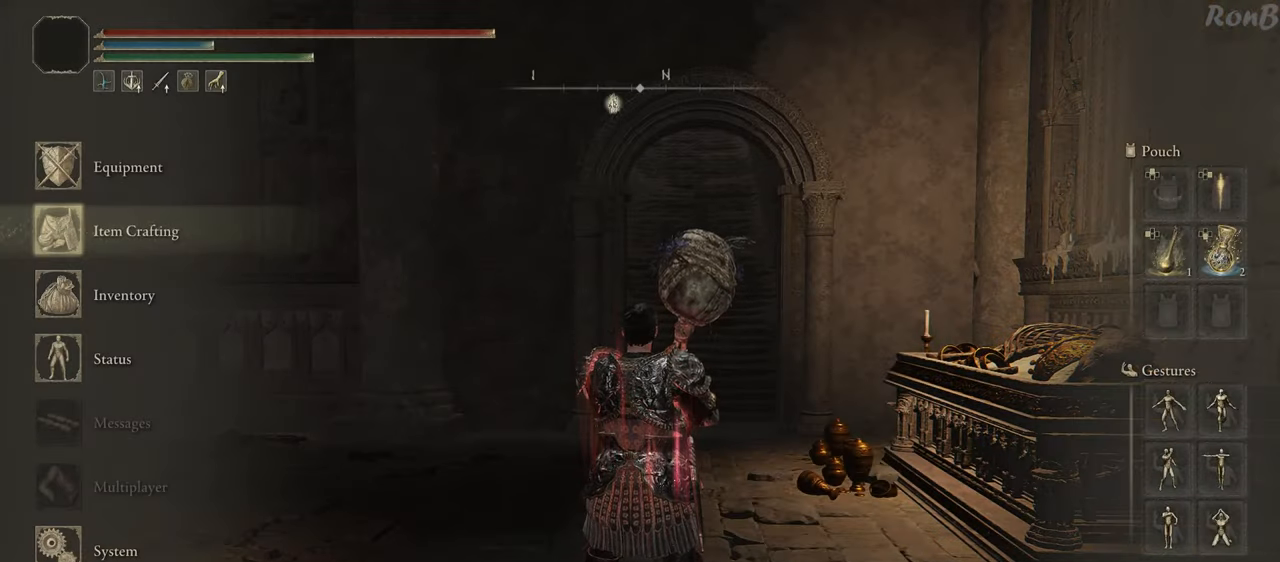
{"buttons": ["DPAD_DOWN"], "left_stick": "center", "right_stick": "center", "events": [[50, "CROSS", "up"], [117, "DPAD_DOWN", "down"]]}
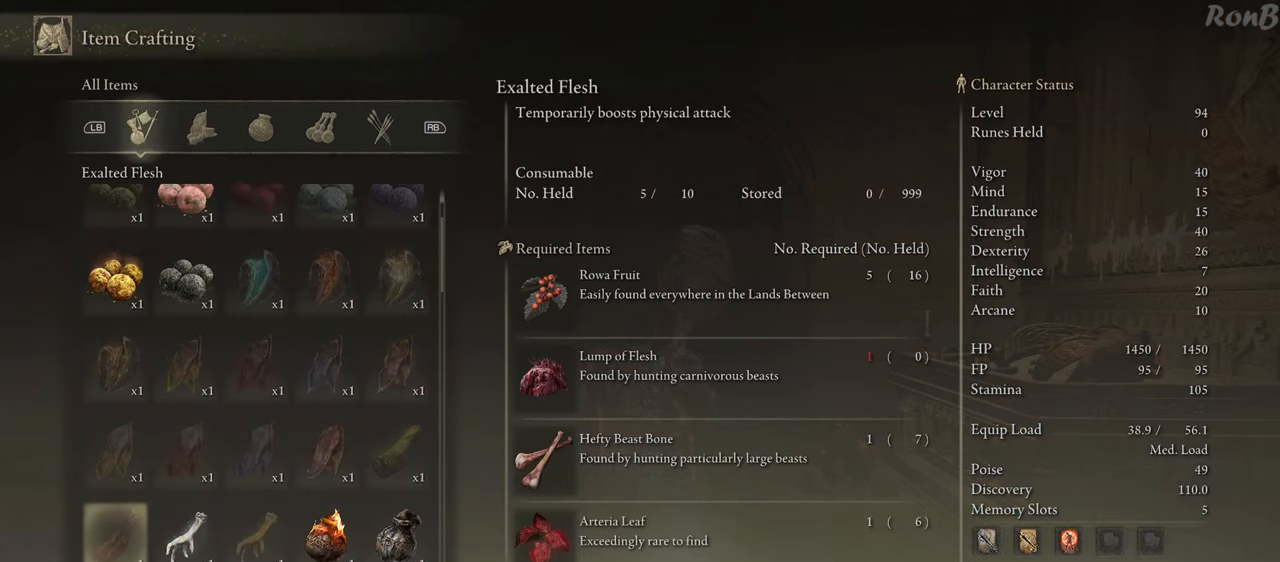
{"buttons": [], "left_stick": "center", "right_stick": "center", "events": [[50, "DPAD_DOWN", "up"], [317, "DPAD_RIGHT", "down"], [450, "DPAD_RIGHT", "up"]]}
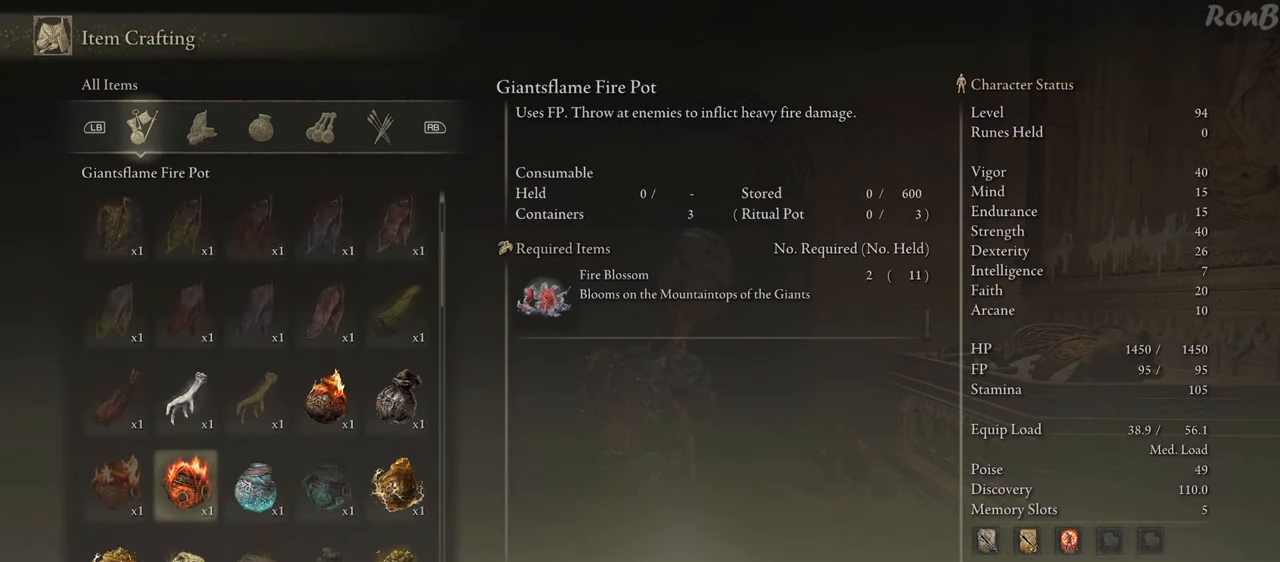
{"buttons": ["DPAD_DOWN"], "left_stick": "center", "right_stick": "center", "events": [[50, "DPAD_RIGHT", "down"], [183, "DPAD_RIGHT", "up"], [300, "DPAD_DOWN", "down"]]}
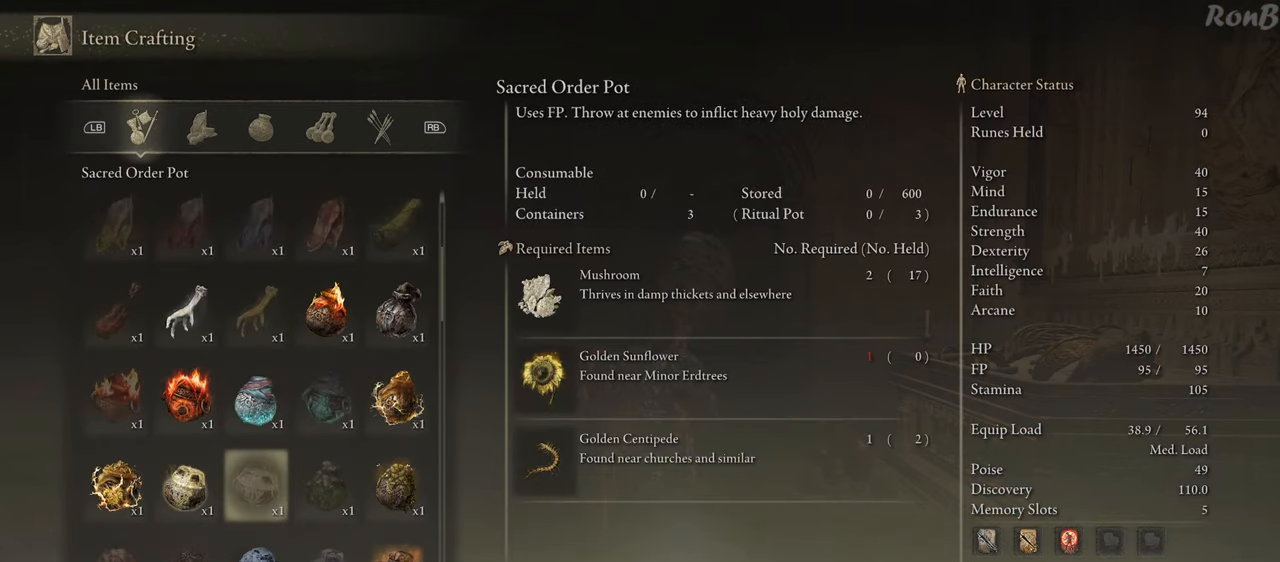
{"buttons": ["DPAD_RIGHT"], "left_stick": "center", "right_stick": "center", "events": [[17, "DPAD_DOWN", "up"], [233, "DPAD_DOWN", "down"], [283, "DPAD_DOWN", "up"], [500, "DPAD_RIGHT", "down"]]}
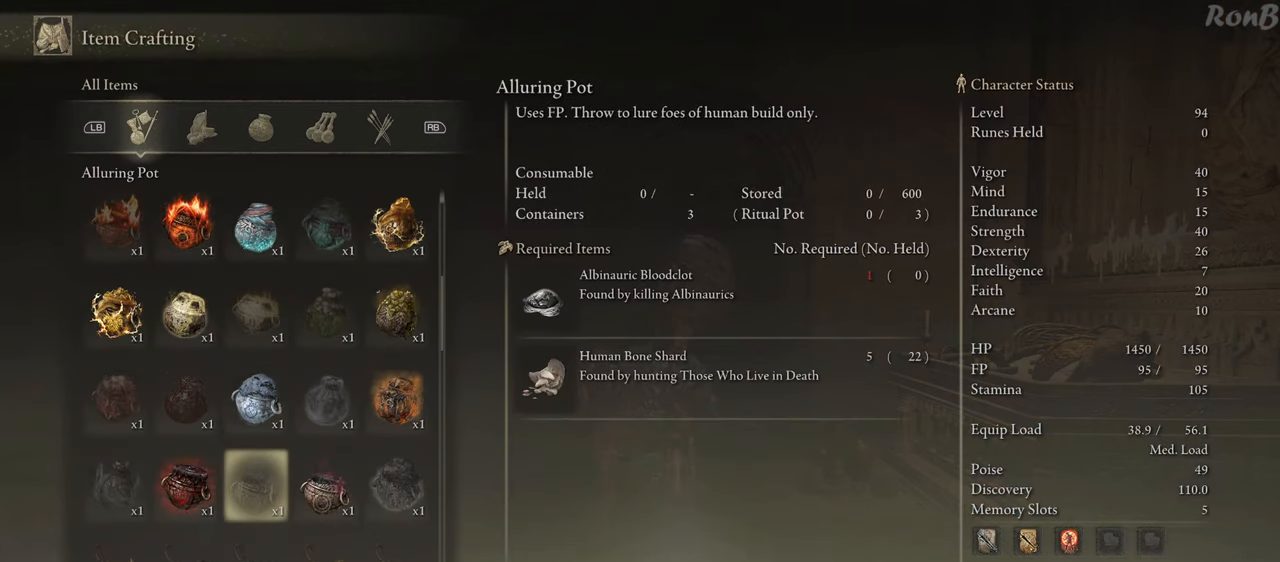
{"buttons": [], "left_stick": "center", "right_stick": "center", "events": [[83, "DPAD_RIGHT", "up"], [250, "DPAD_UP", "down"], [350, "DPAD_UP", "up"]]}
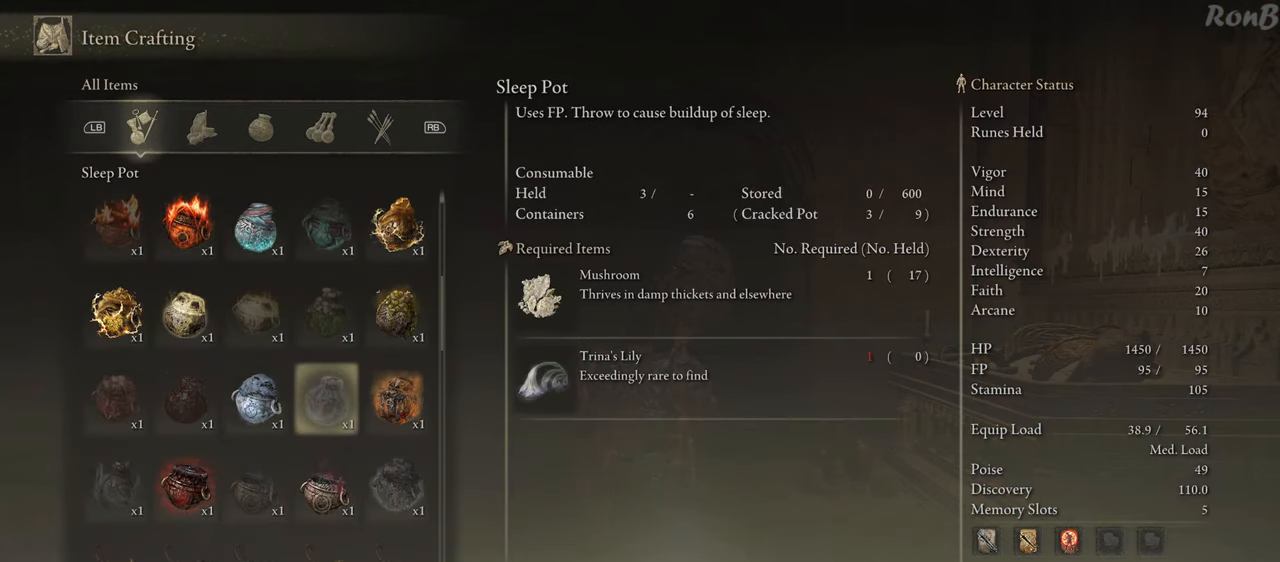
{"buttons": ["CIRCLE"], "left_stick": "center", "right_stick": "center", "events": [[483, "CIRCLE", "down"]]}
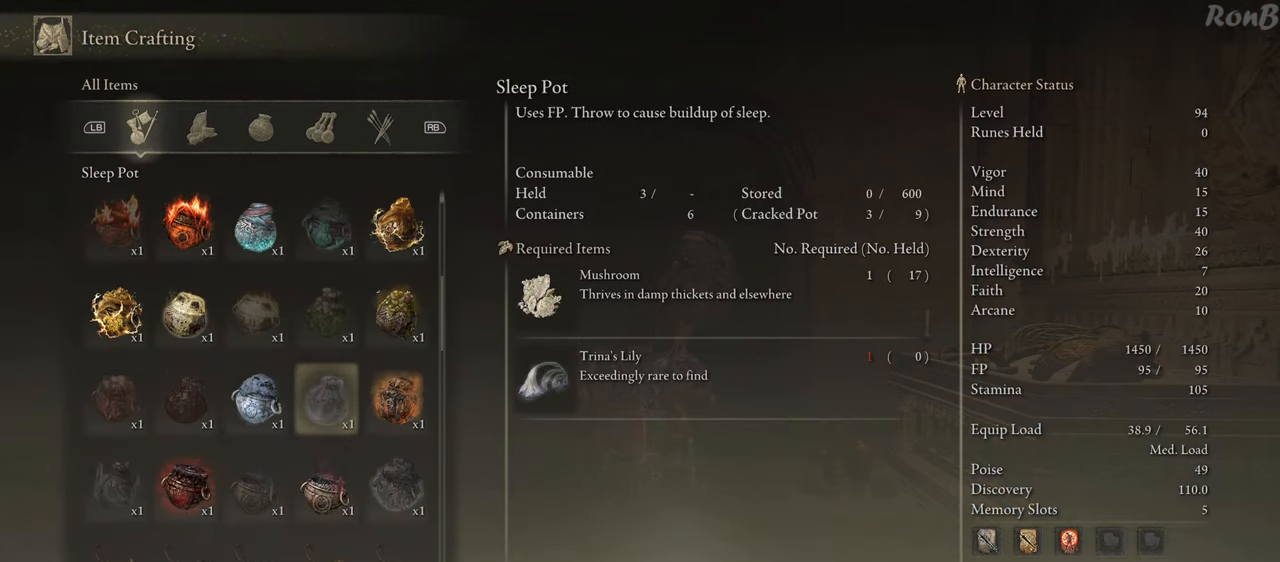
{"buttons": ["CIRCLE"], "left_stick": "center", "right_stick": "center", "events": [[100, "CIRCLE", "up"], [150, "CIRCLE", "down"], [250, "CIRCLE", "up"], [317, "CIRCLE", "down"], [400, "CIRCLE", "up"], [467, "CIRCLE", "down"]]}
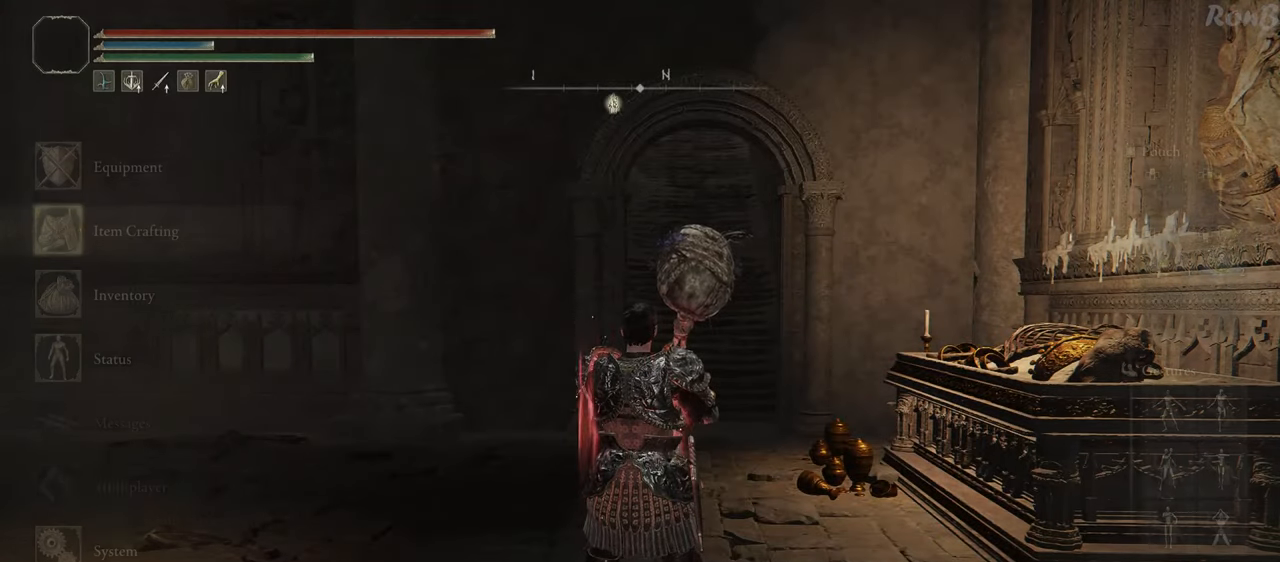
{"buttons": ["START"], "left_stick": "center", "right_stick": "center", "events": [[50, "CIRCLE", "up"], [500, "START", "down"]]}
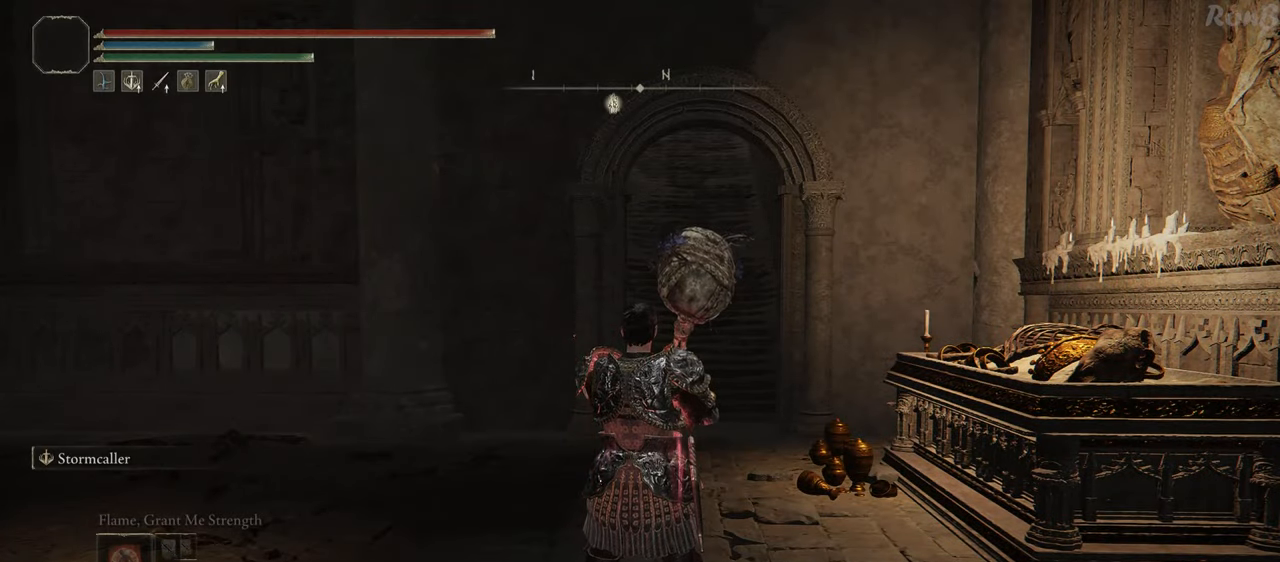
{"buttons": ["DPAD_RIGHT"], "left_stick": "center", "right_stick": "center", "events": [[133, "START", "up"], [233, "DPAD_RIGHT", "down"]]}